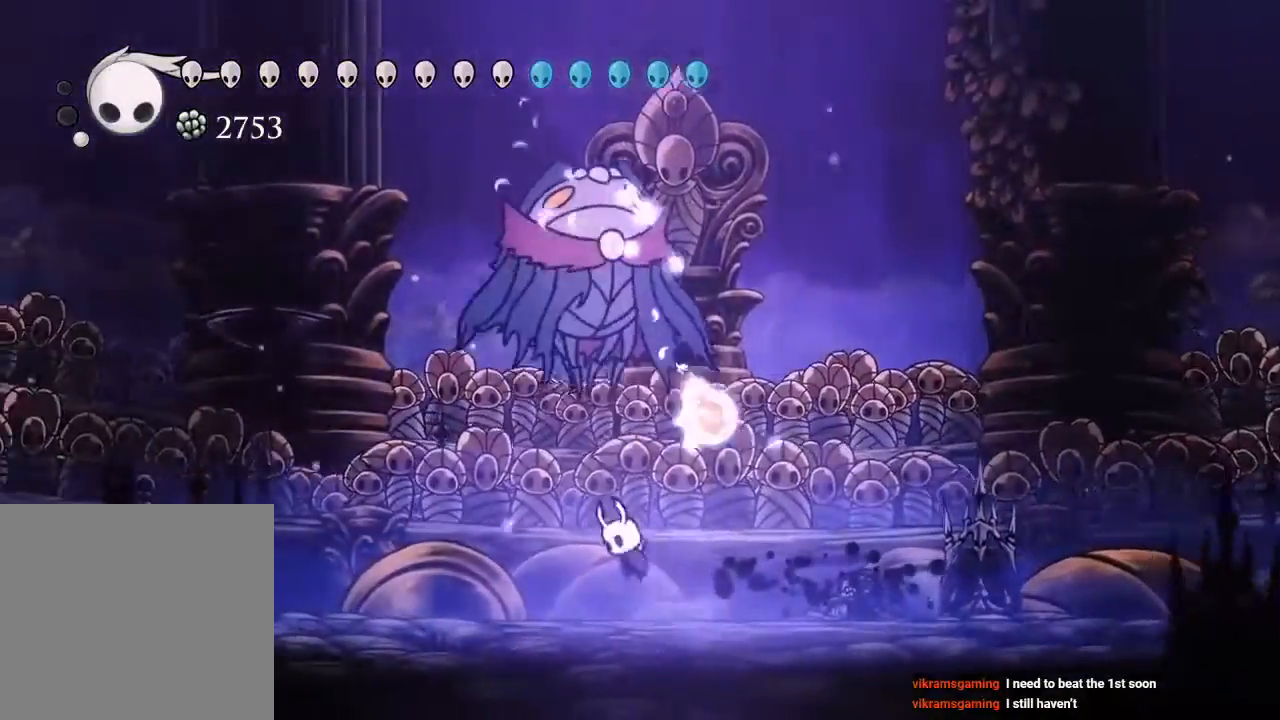
Gameplay with a controller (Xbox layout); each line is a JSON object with the inputs held at the frame after it. "events" lists button and stick changes between this image and that frame as [ms after this image, input, new state], when the widget could be followed in between. Not read: R3.
{"buttons": ["A", "X", "DPAD_UP"], "left_stick": "center", "right_stick": "center", "events": [[17, "X", "down"], [117, "A", "up"], [167, "X", "up"], [233, "DPAD_LEFT", "up"], [350, "DPAD_RIGHT", "down"], [367, "A", "down"], [467, "DPAD_RIGHT", "up"], [467, "X", "down"]]}
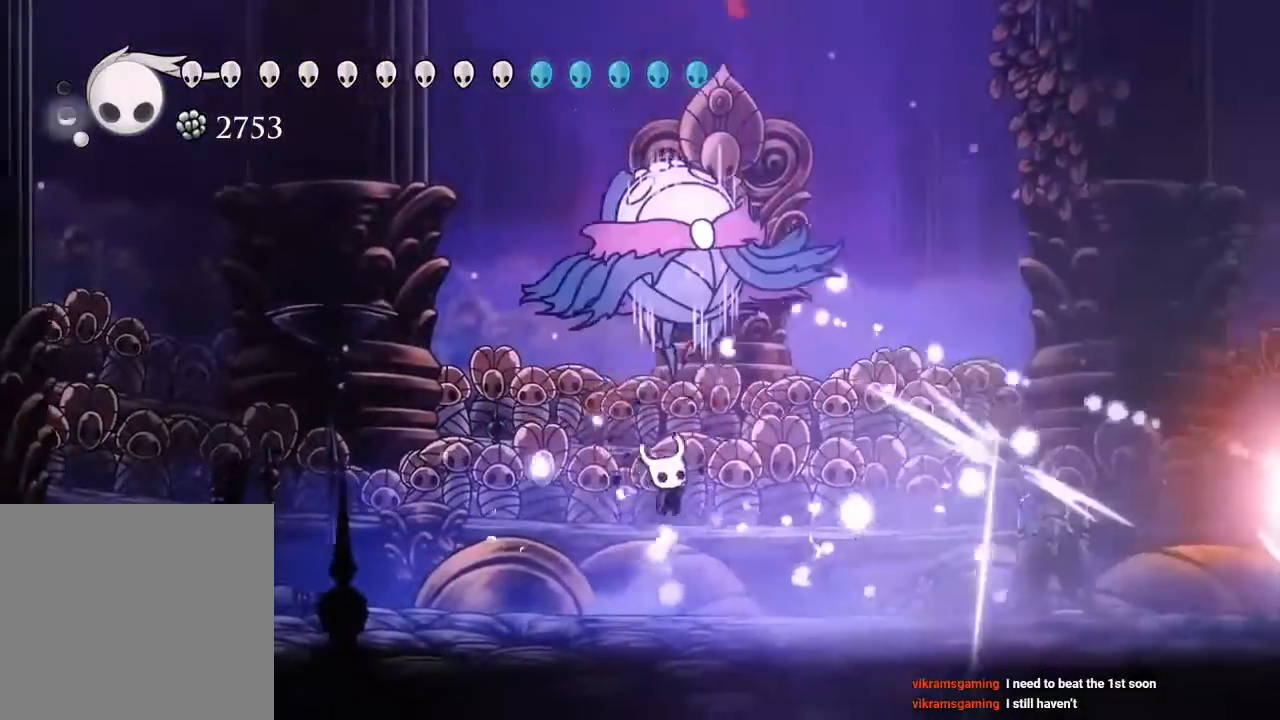
{"buttons": ["DPAD_RIGHT"], "left_stick": "center", "right_stick": "center"}
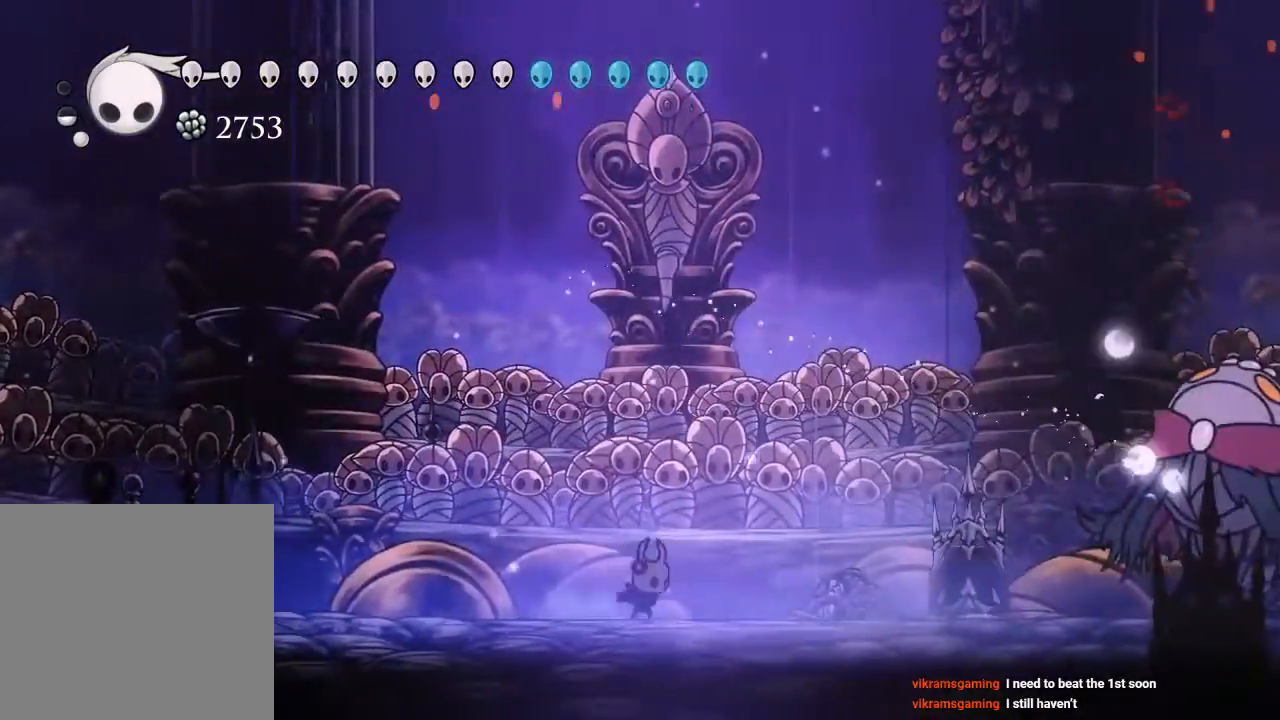
{"buttons": ["R2", "DPAD_RIGHT"], "left_stick": "center", "right_stick": "center", "events": [[333, "R2", "down"]]}
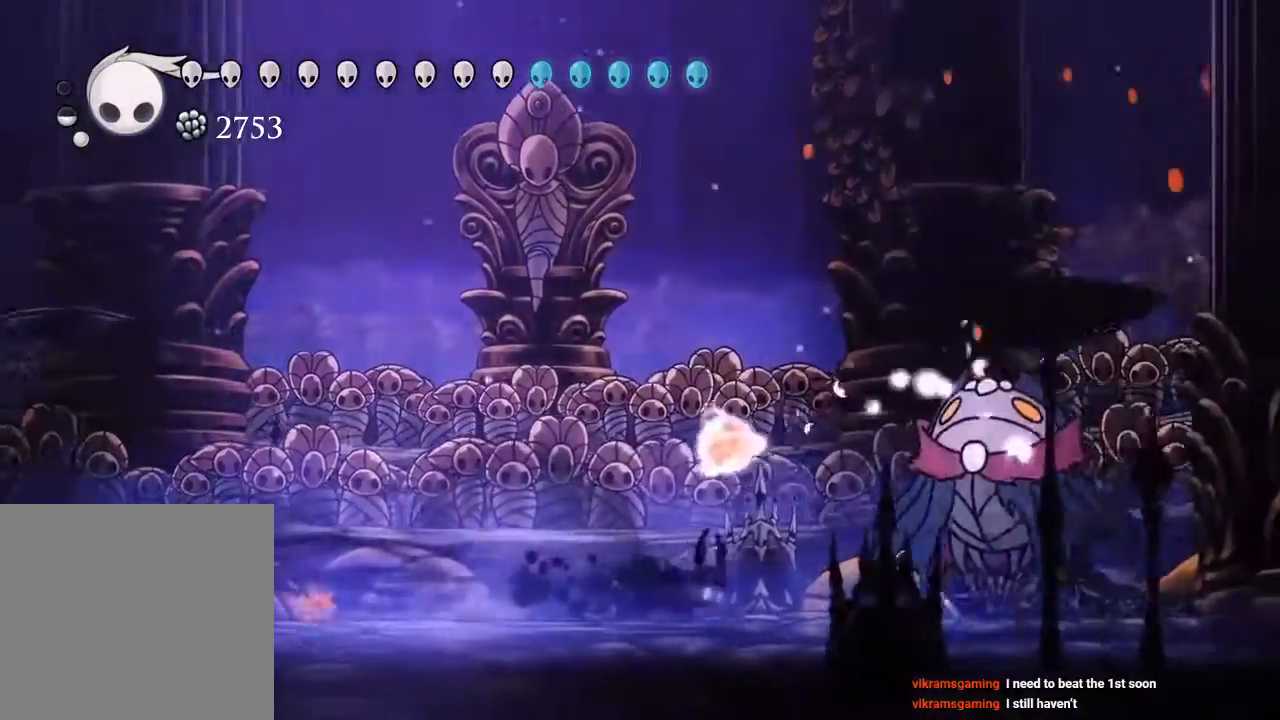
{"buttons": [], "left_stick": "center", "right_stick": "center", "events": [[17, "R2", "up"], [200, "X", "down"], [350, "DPAD_RIGHT", "up"], [350, "X", "up"]]}
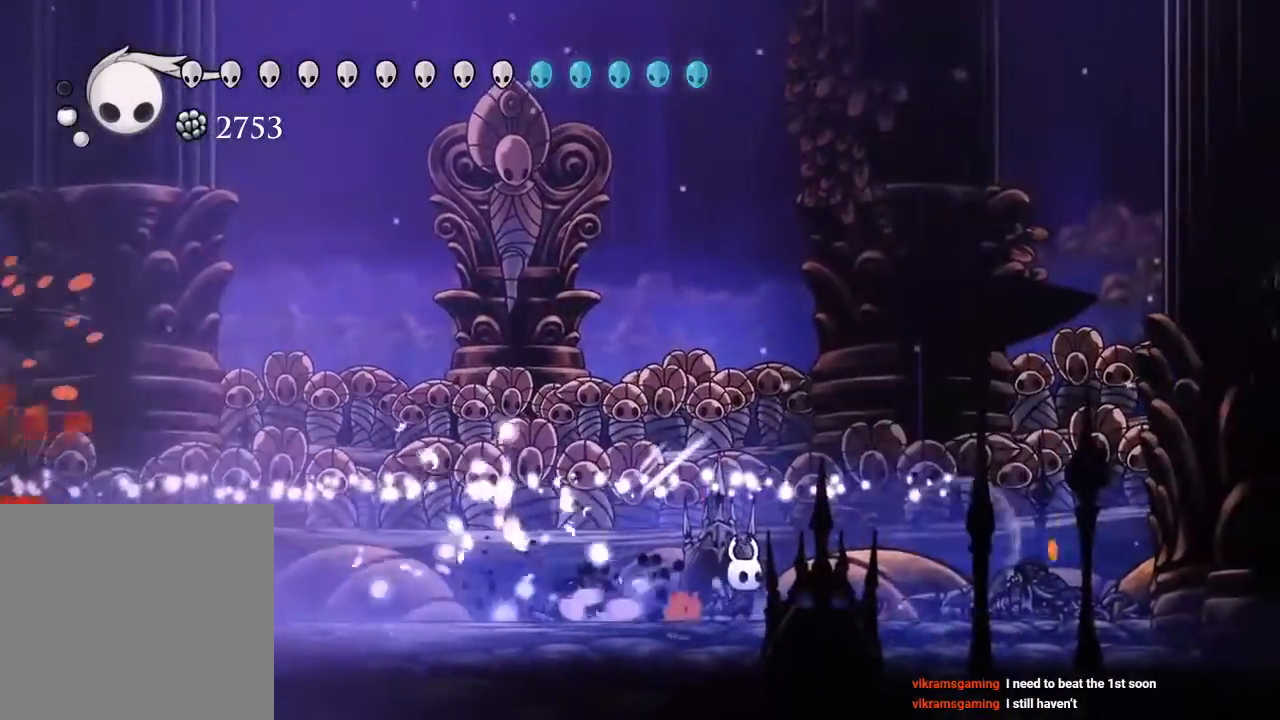
{"buttons": ["DPAD_LEFT"], "left_stick": "center", "right_stick": "center", "events": [[17, "DPAD_RIGHT", "down"], [100, "X", "down"], [133, "DPAD_RIGHT", "up"], [200, "DPAD_LEFT", "down"], [233, "X", "up"]]}
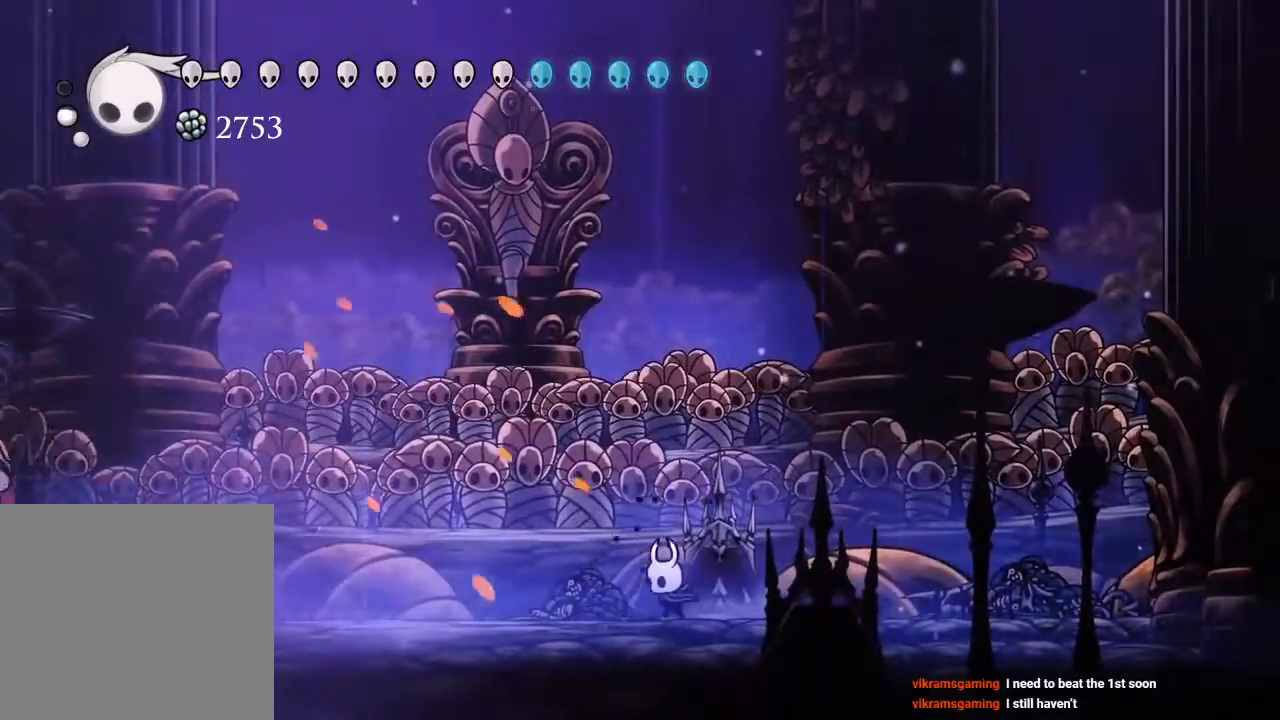
{"buttons": ["A", "DPAD_RIGHT"], "left_stick": "center", "right_stick": "center"}
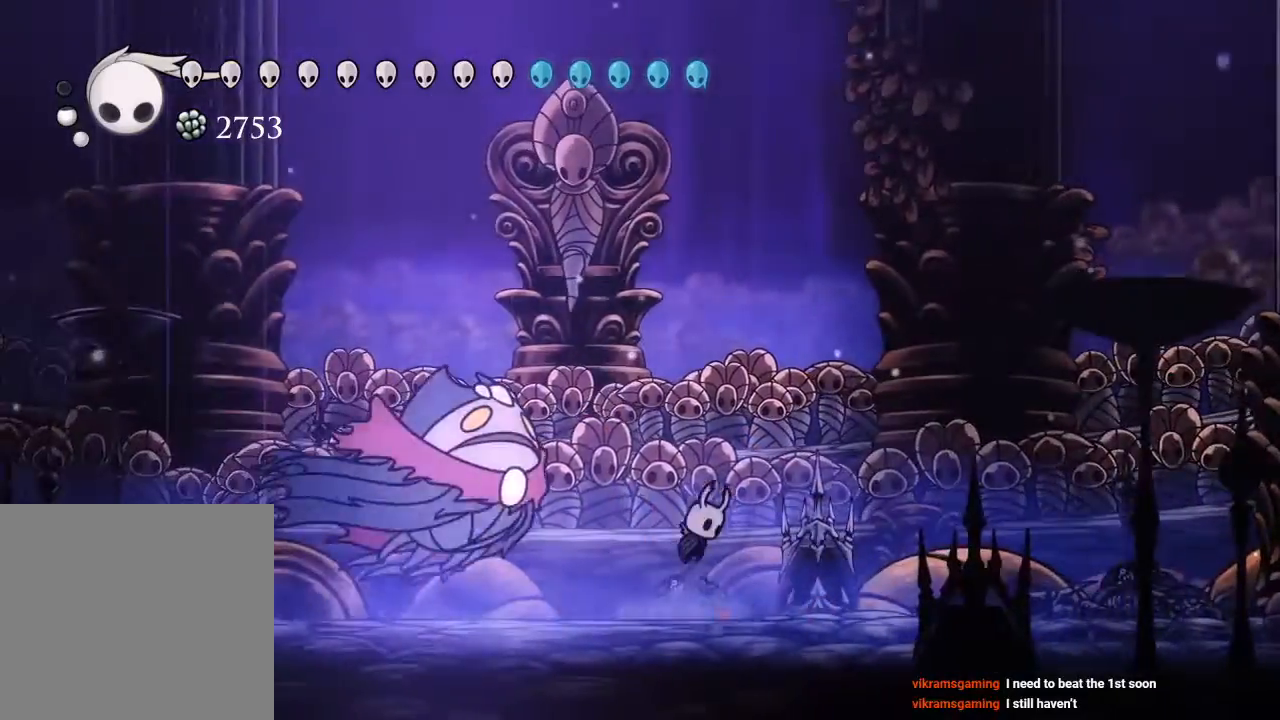
{"buttons": ["DPAD_DOWN", "DPAD_RIGHT"], "left_stick": "center", "right_stick": "center", "events": [[67, "DPAD_DOWN", "down"], [250, "X", "down"], [433, "X", "up"], [467, "A", "up"]]}
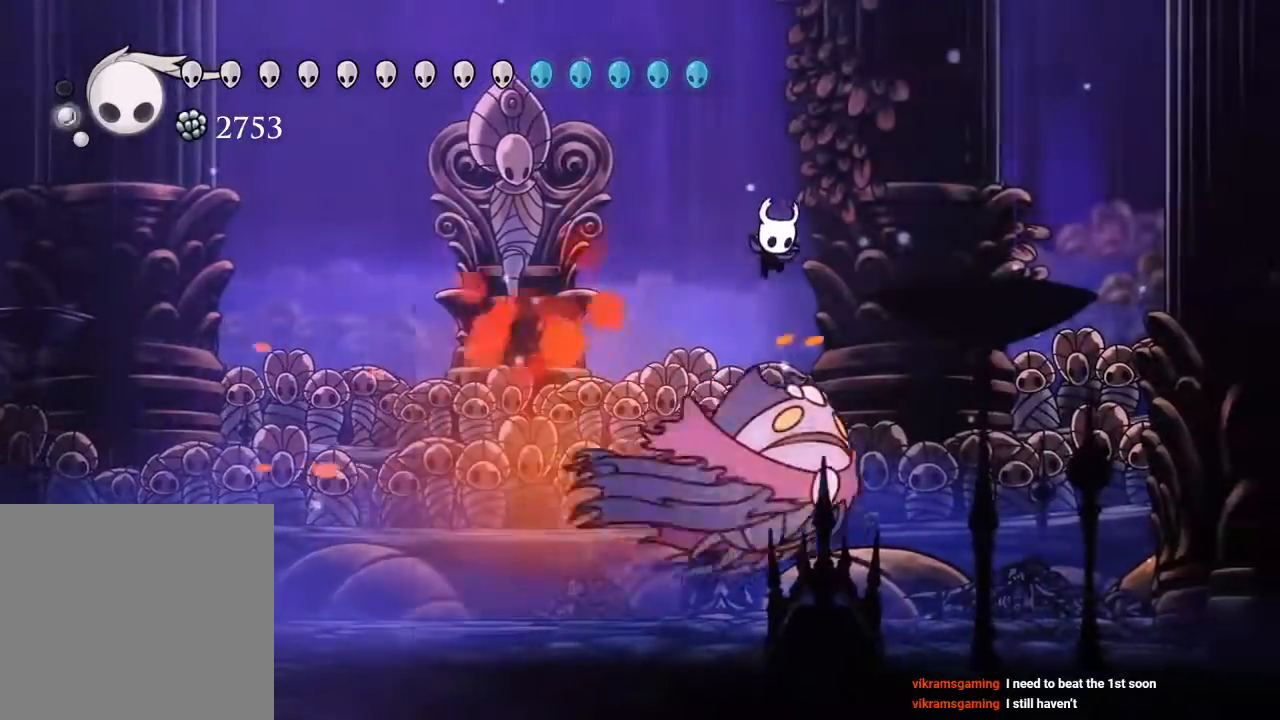
{"buttons": ["DPAD_LEFT"], "left_stick": "center", "right_stick": "center"}
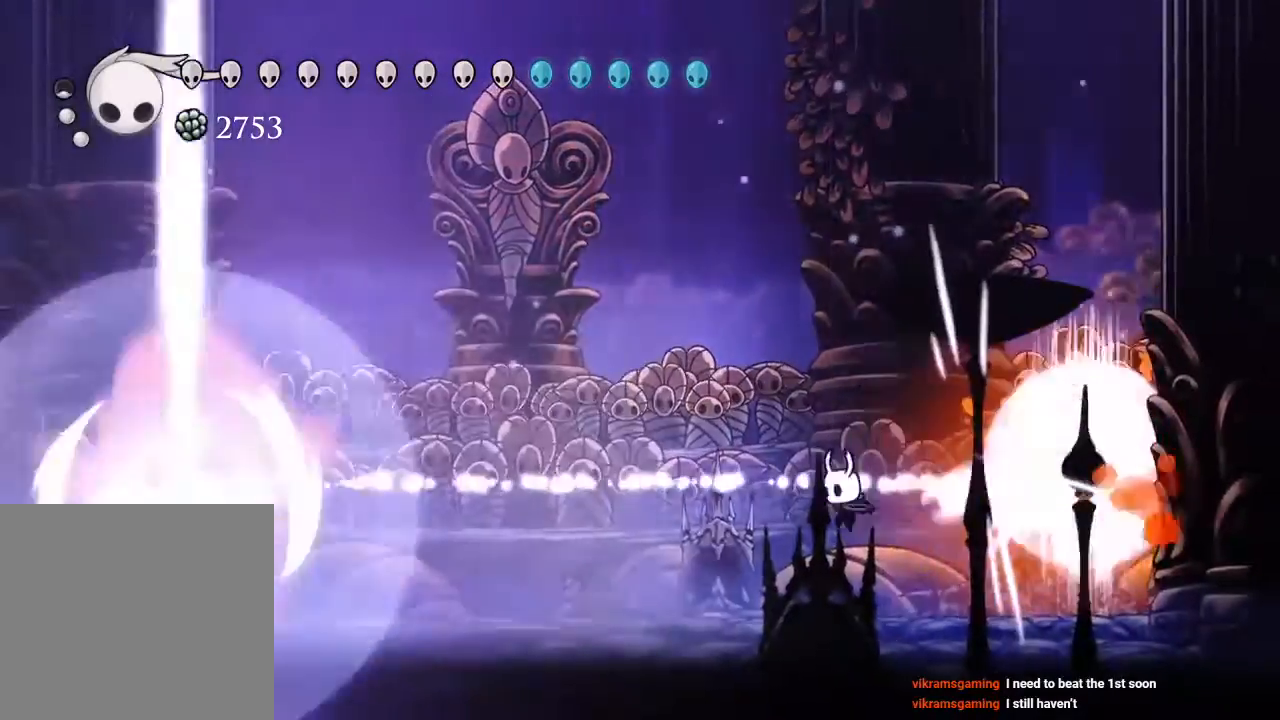
{"buttons": [], "left_stick": "center", "right_stick": "center", "events": [[100, "R2", "down"], [167, "R2", "up"], [500, "DPAD_LEFT", "up"]]}
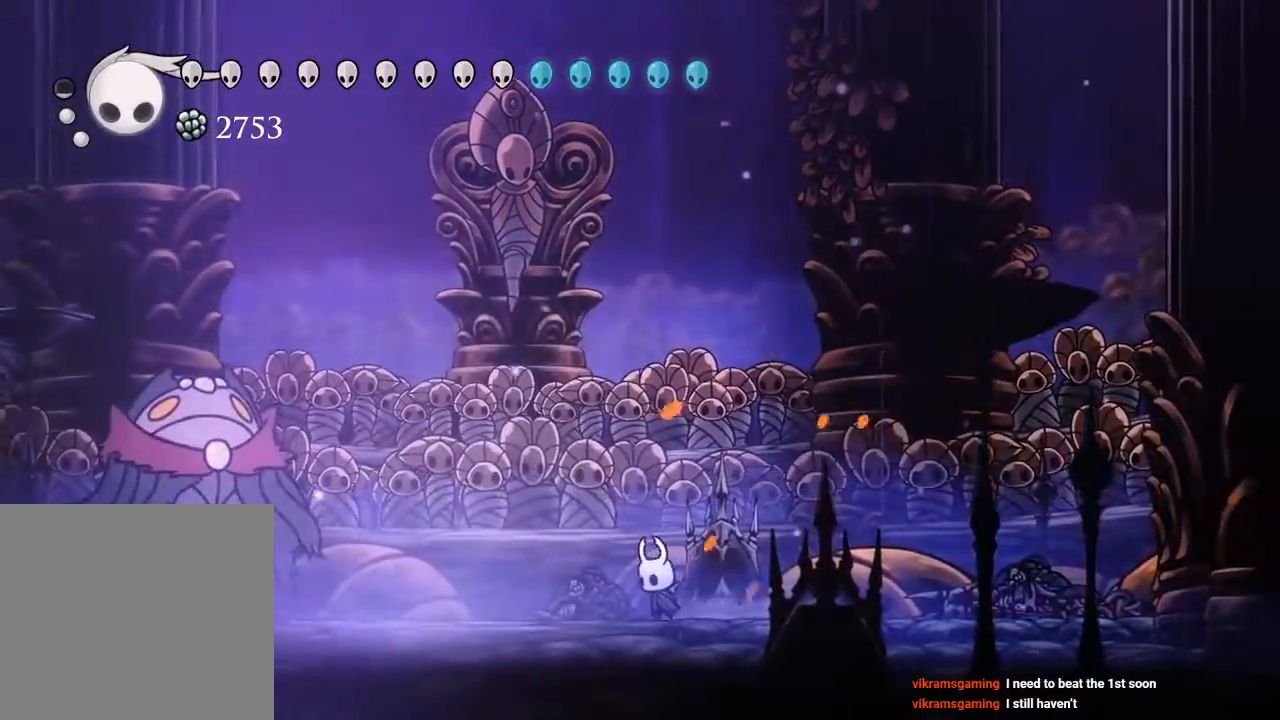
{"buttons": [], "left_stick": "center", "right_stick": "center", "events": [[233, "DPAD_LEFT", "down"], [267, "R2", "down"], [400, "R2", "up"], [500, "DPAD_LEFT", "up"]]}
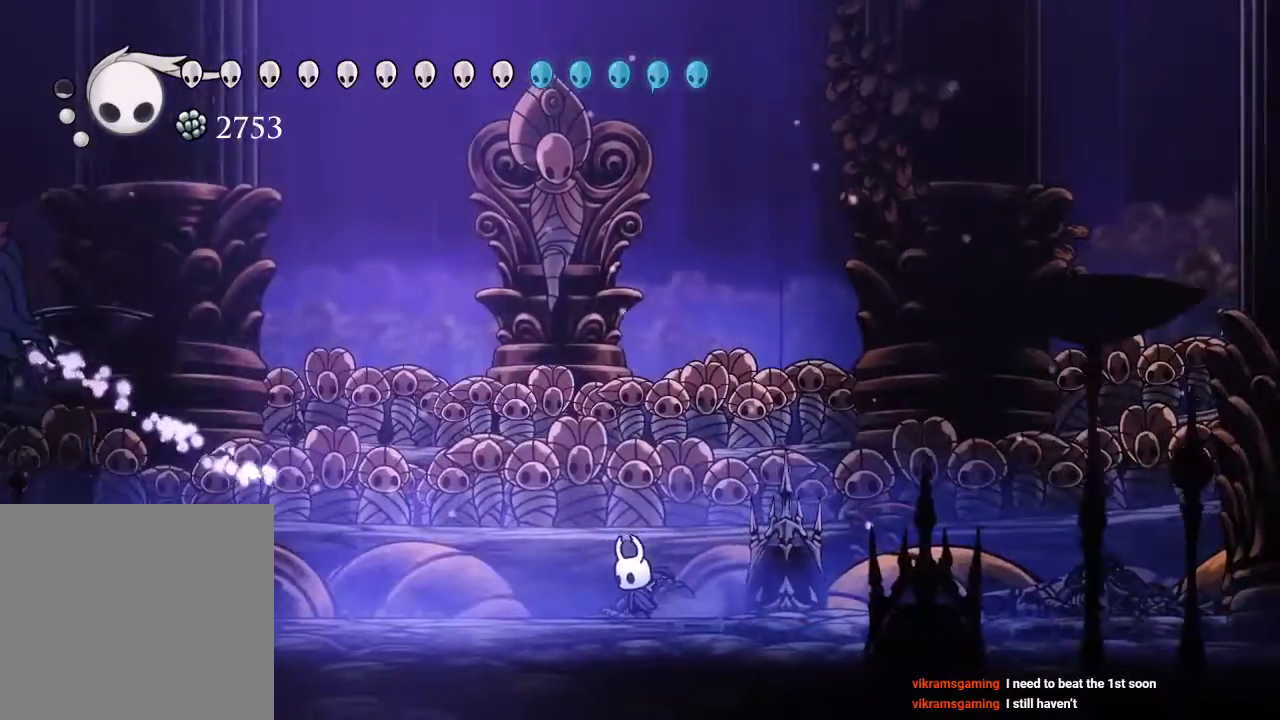
{"buttons": ["DPAD_LEFT"], "left_stick": "center", "right_stick": "center", "events": [[500, "DPAD_LEFT", "down"]]}
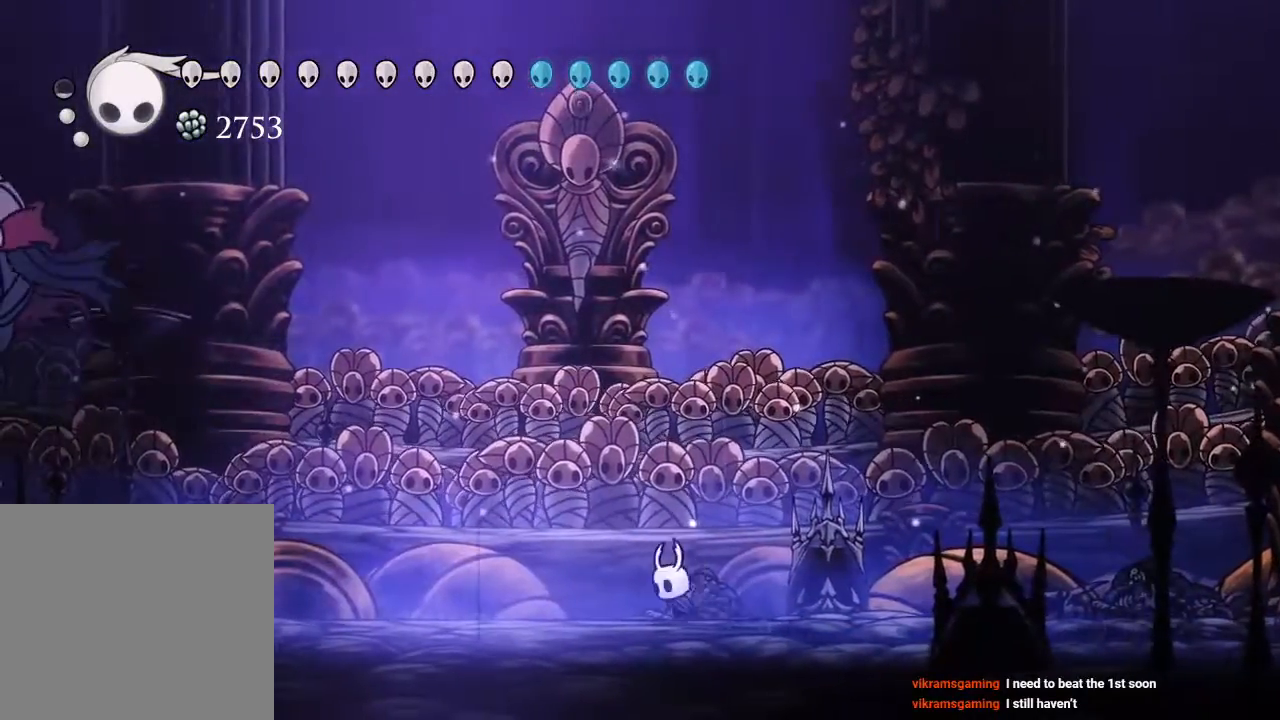
{"buttons": ["DPAD_LEFT"], "left_stick": "center", "right_stick": "center", "events": []}
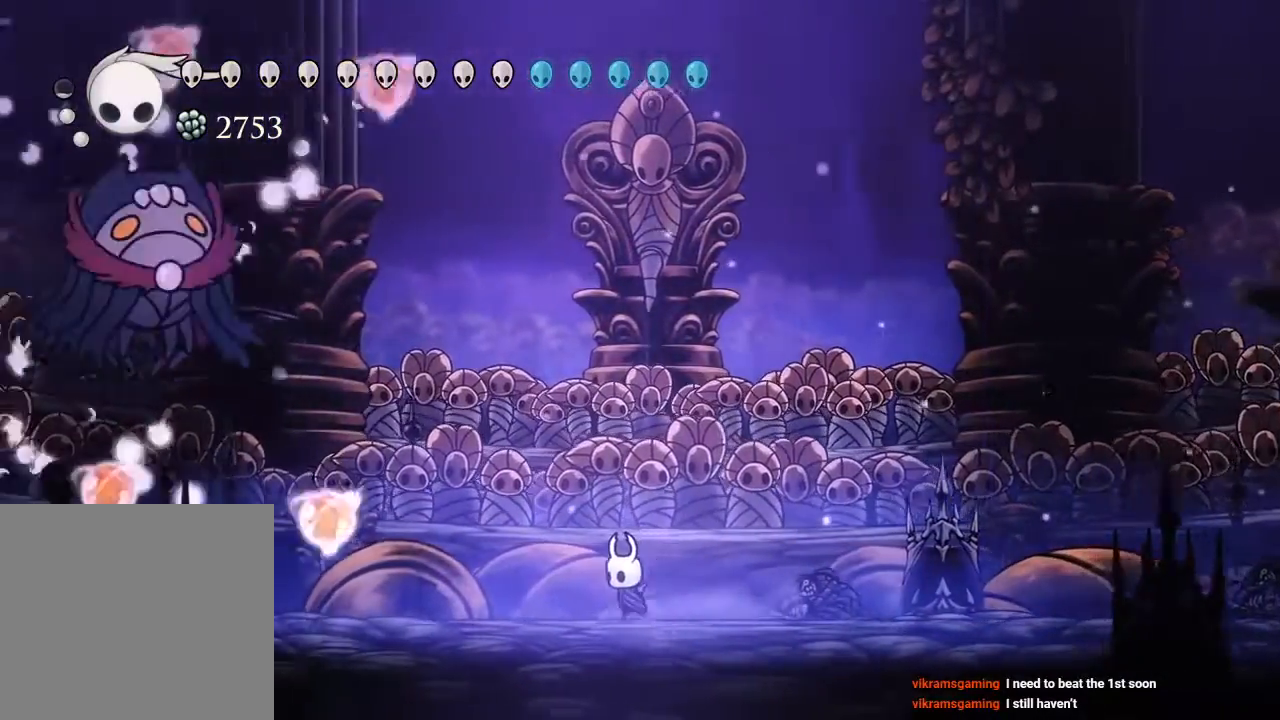
{"buttons": [], "left_stick": "center", "right_stick": "center"}
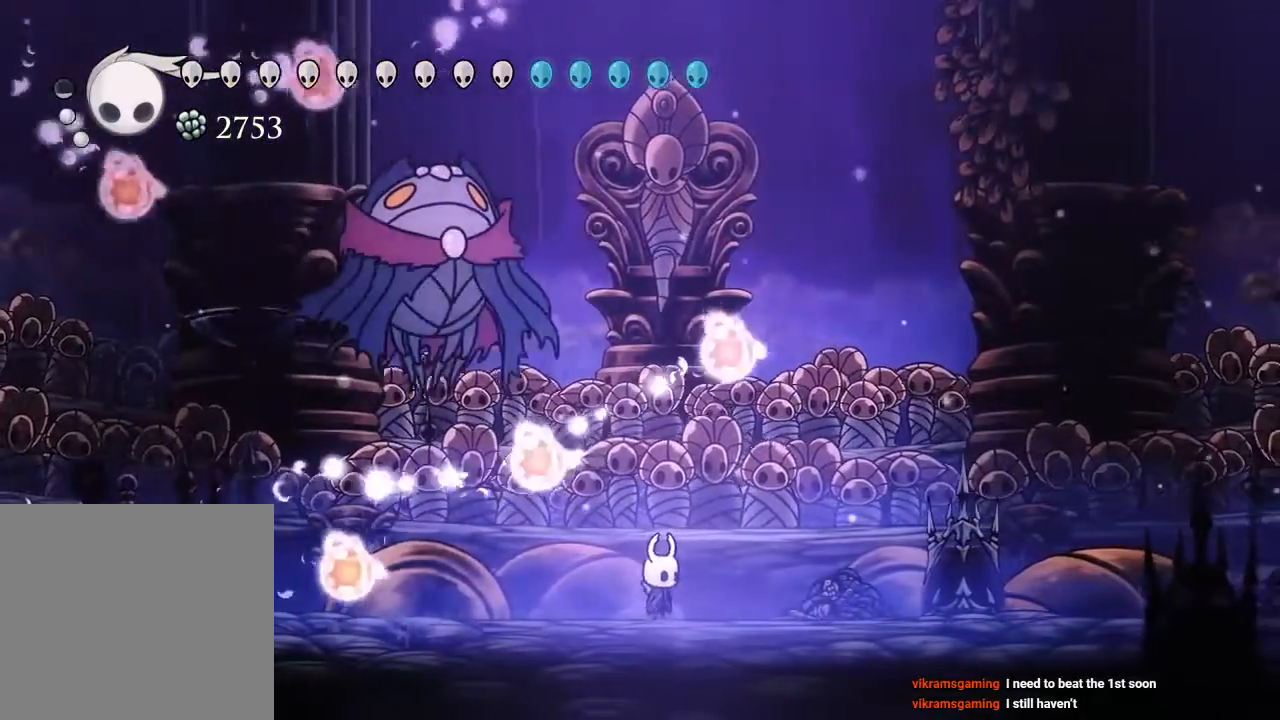
{"buttons": ["DPAD_UP", "DPAD_RIGHT"], "left_stick": "center", "right_stick": "center"}
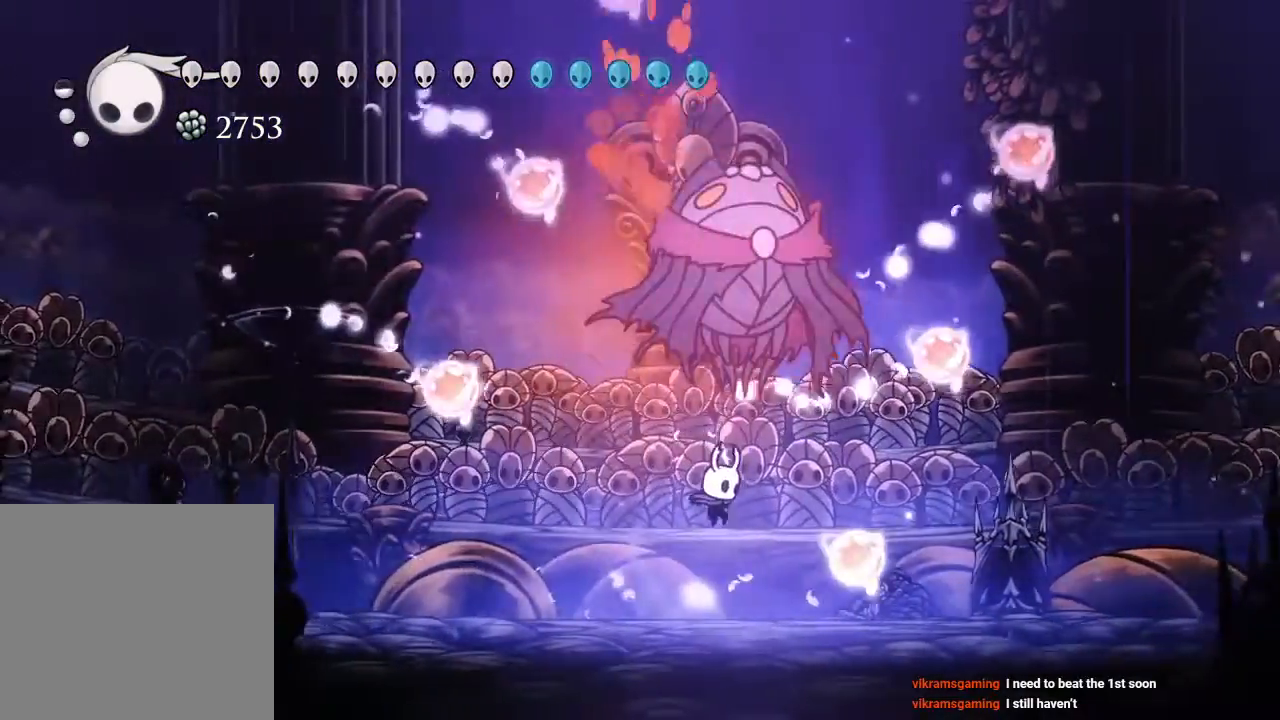
{"buttons": ["R2", "DPAD_UP", "DPAD_LEFT"], "left_stick": "center", "right_stick": "center", "events": [[200, "A", "down"], [333, "X", "down"], [350, "DPAD_RIGHT", "up"], [383, "DPAD_LEFT", "down"], [483, "A", "up"], [483, "R2", "down"], [483, "X", "up"]]}
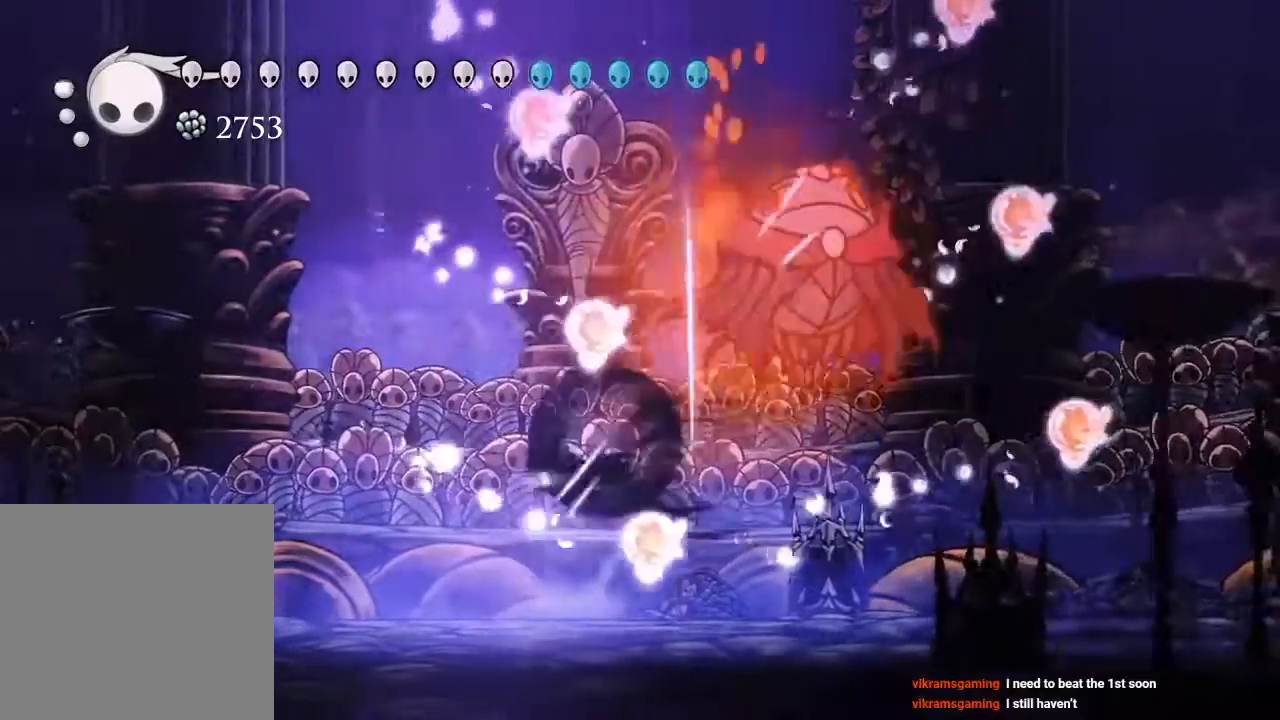
{"buttons": ["DPAD_RIGHT"], "left_stick": "center", "right_stick": "center"}
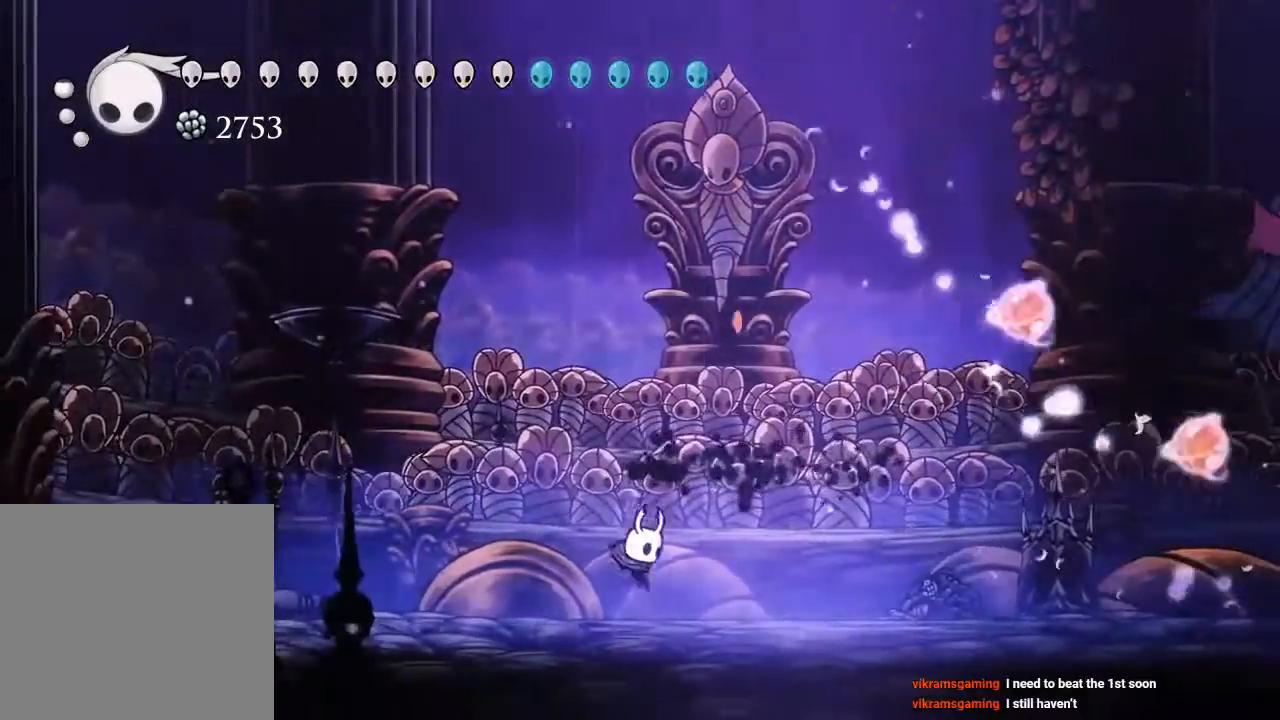
{"buttons": [], "left_stick": "center", "right_stick": "center"}
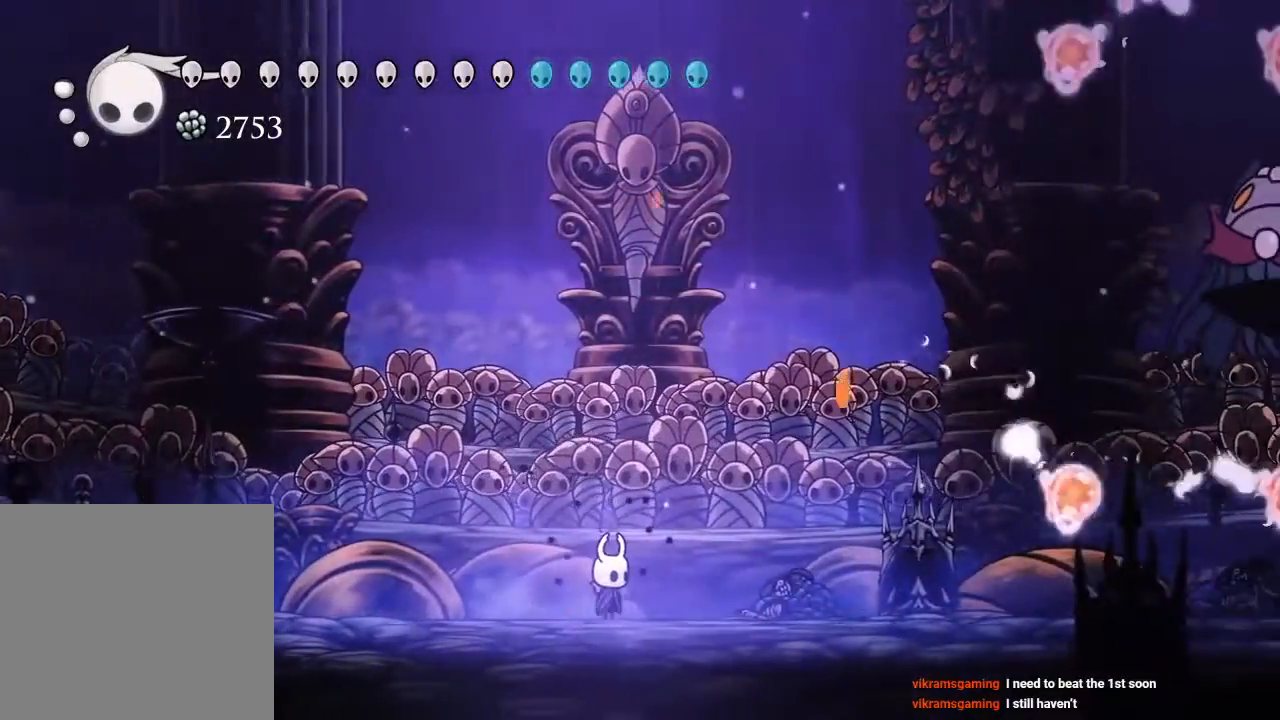
{"buttons": [], "left_stick": "center", "right_stick": "center", "events": []}
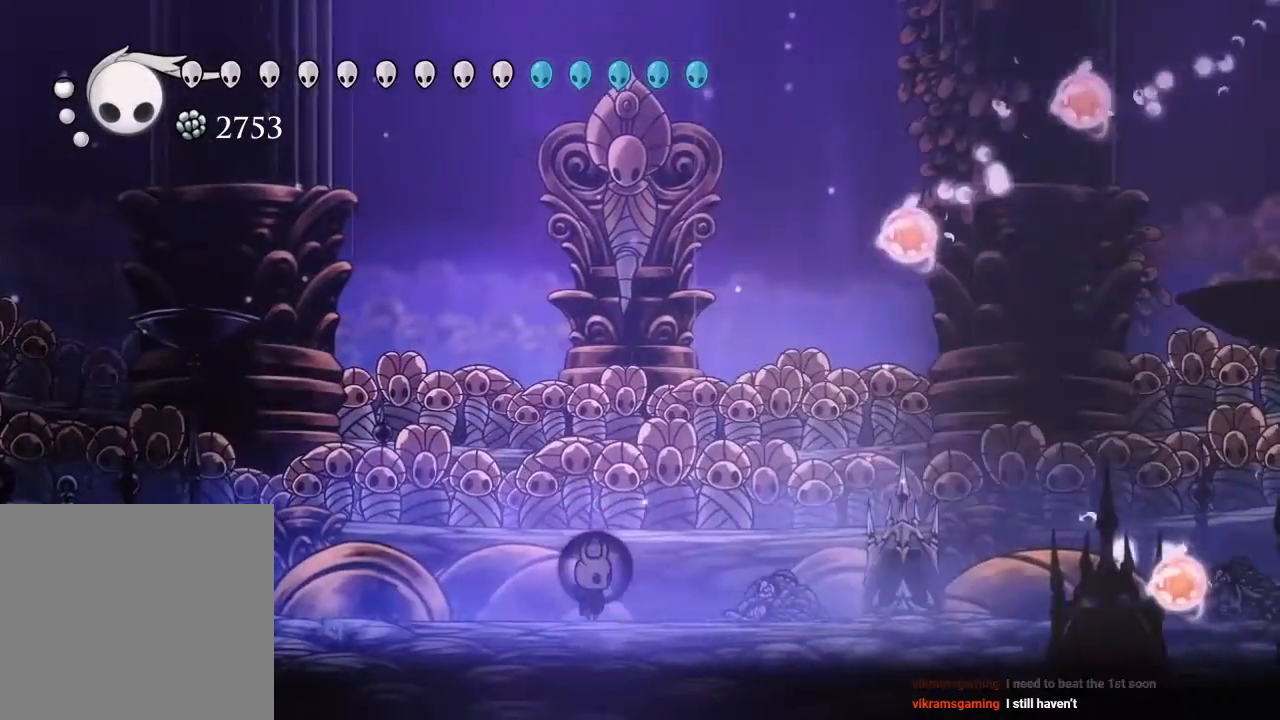
{"buttons": [], "left_stick": "center", "right_stick": "center", "events": [[250, "DPAD_RIGHT", "down"], [283, "DPAD_RIGHT", "up"]]}
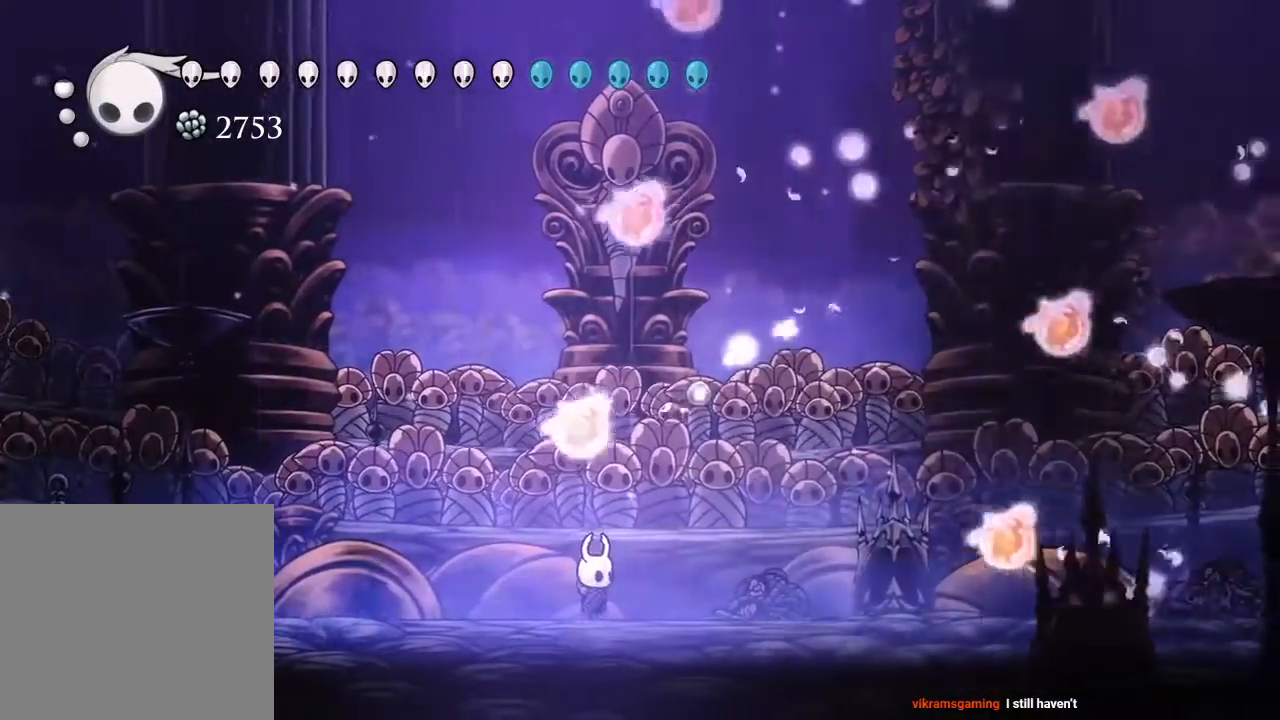
{"buttons": [], "left_stick": "center", "right_stick": "center", "events": []}
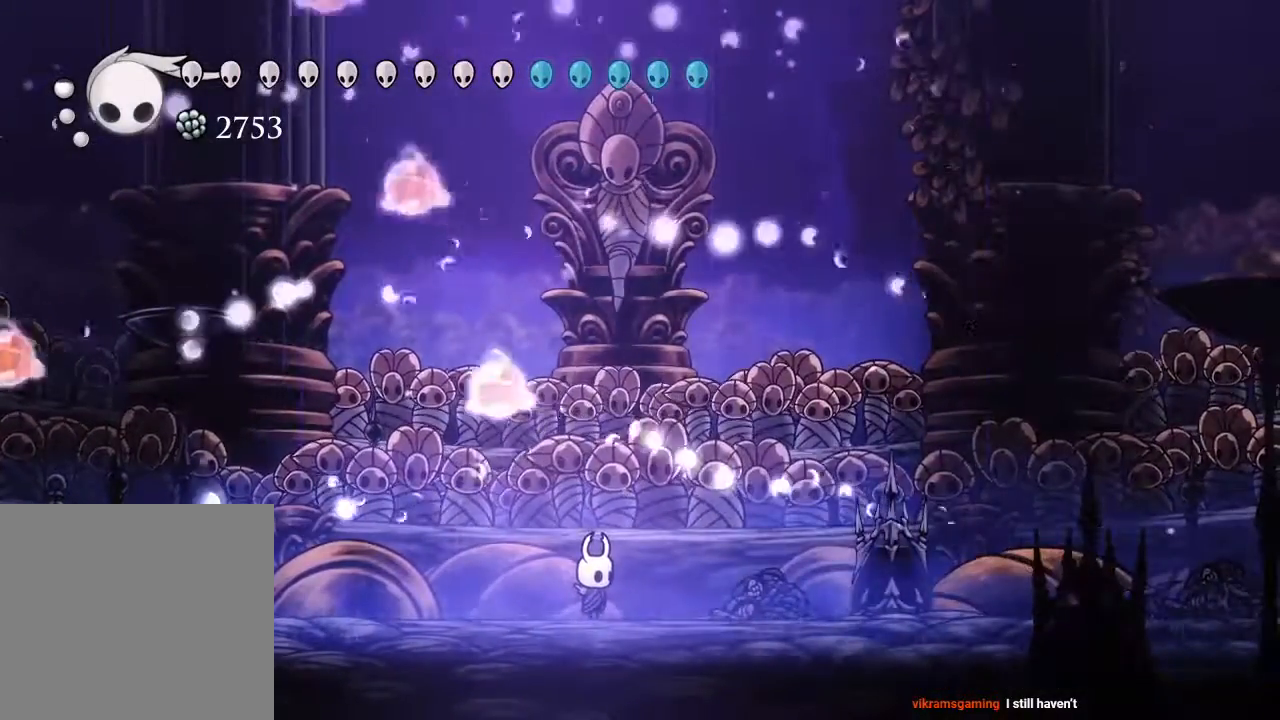
{"buttons": [], "left_stick": "center", "right_stick": "center", "events": []}
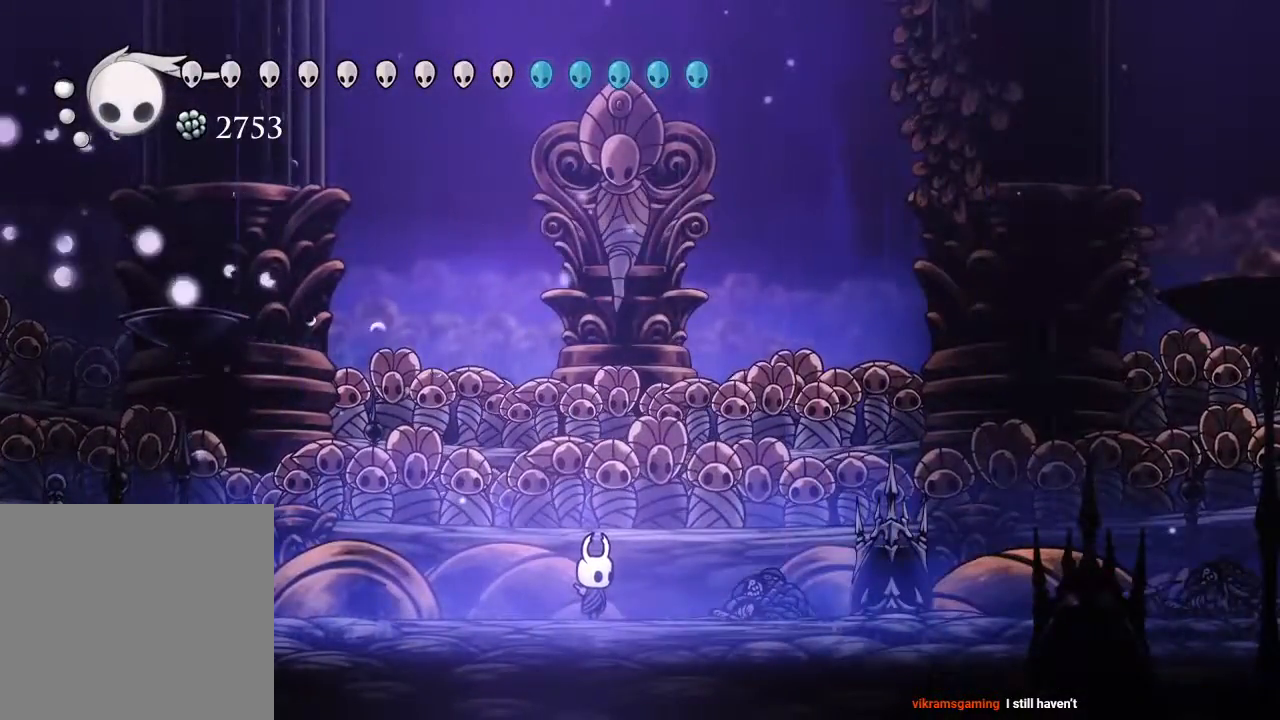
{"buttons": [], "left_stick": "center", "right_stick": "center", "events": [[33, "DPAD_RIGHT", "down"], [183, "DPAD_RIGHT", "up"]]}
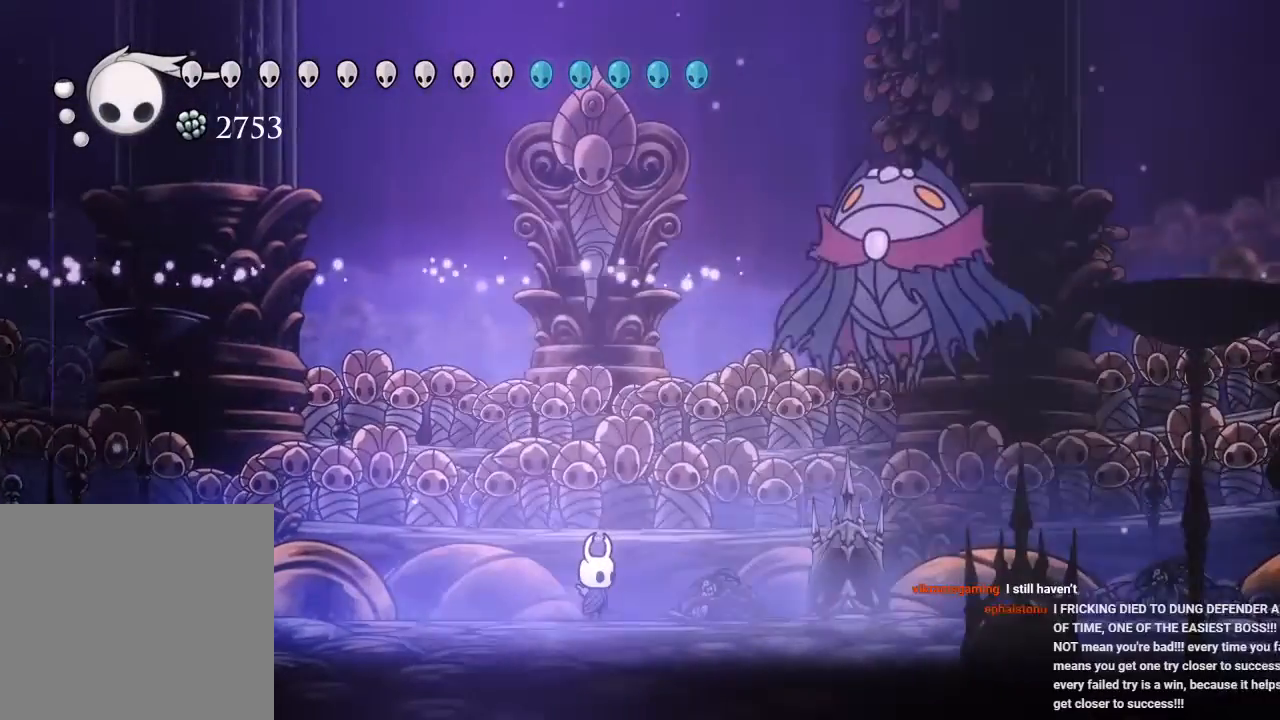
{"buttons": ["DPAD_LEFT"], "left_stick": "center", "right_stick": "center", "events": [[450, "DPAD_LEFT", "down"]]}
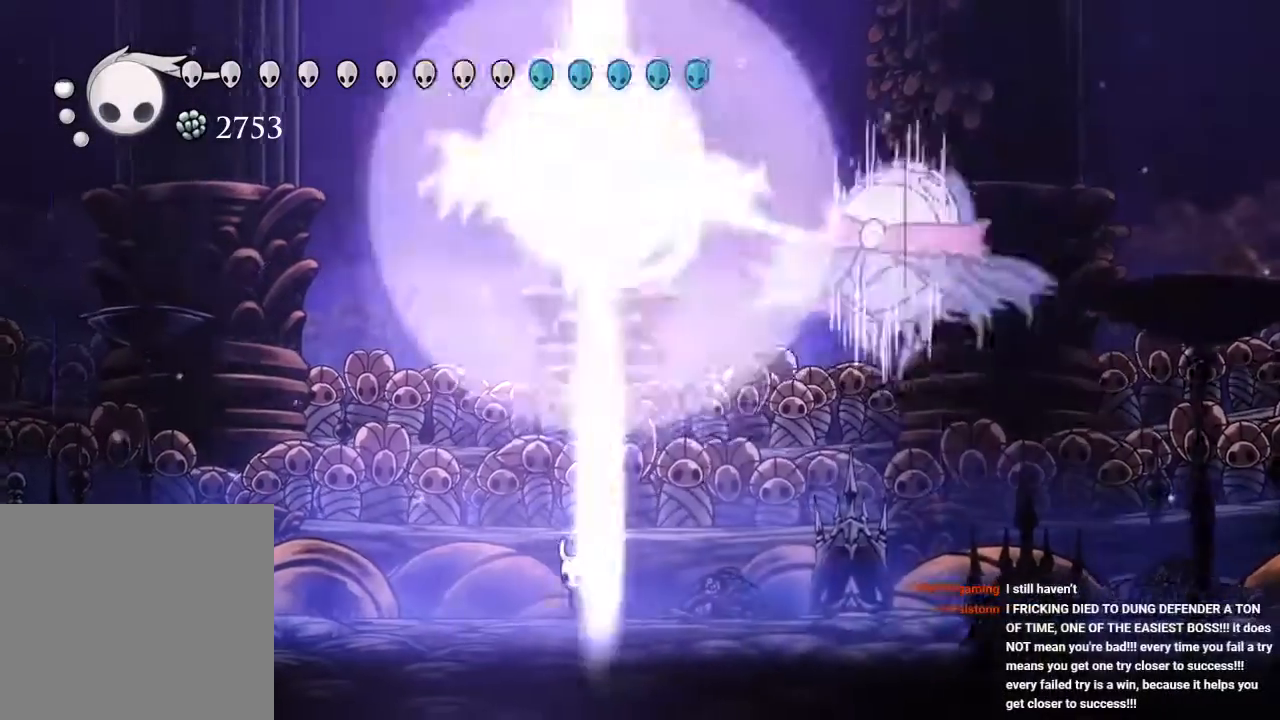
{"buttons": ["A", "DPAD_LEFT"], "left_stick": "center", "right_stick": "center", "events": [[500, "A", "down"]]}
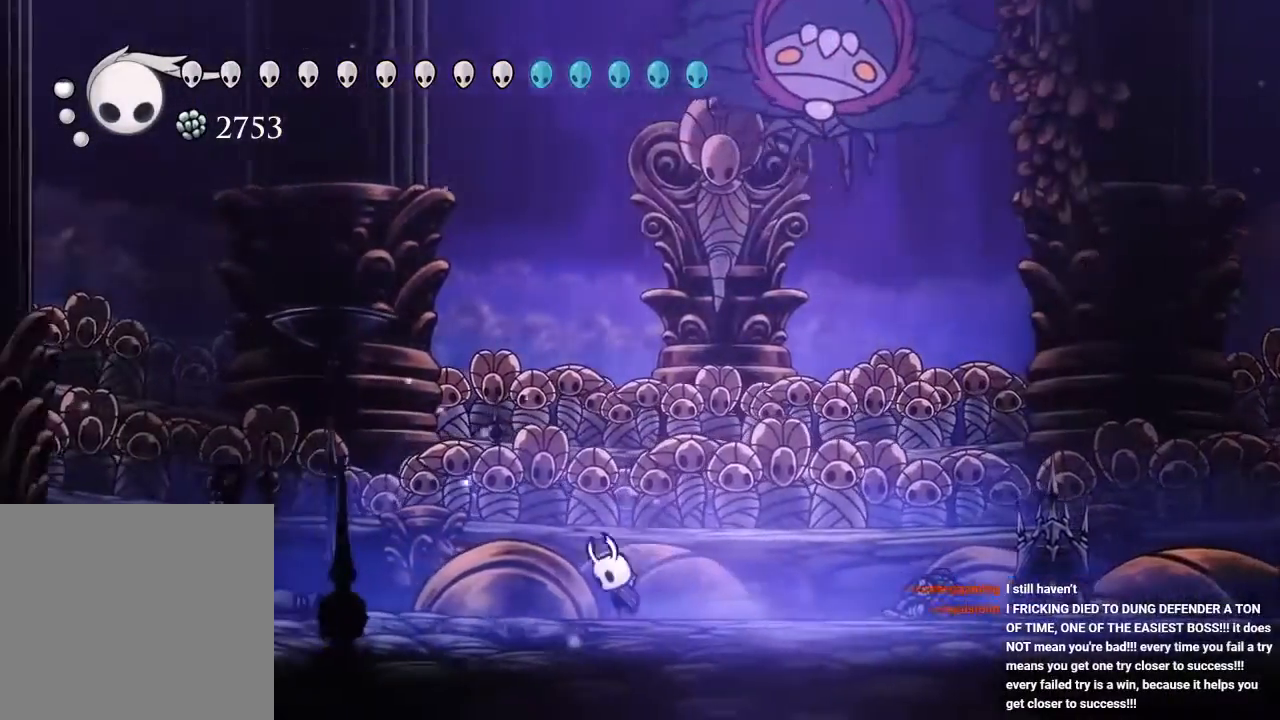
{"buttons": ["A", "DPAD_RIGHT"], "left_stick": "center", "right_stick": "center", "events": [[383, "A", "up"], [417, "DPAD_LEFT", "up"], [433, "A", "down"], [500, "DPAD_RIGHT", "down"]]}
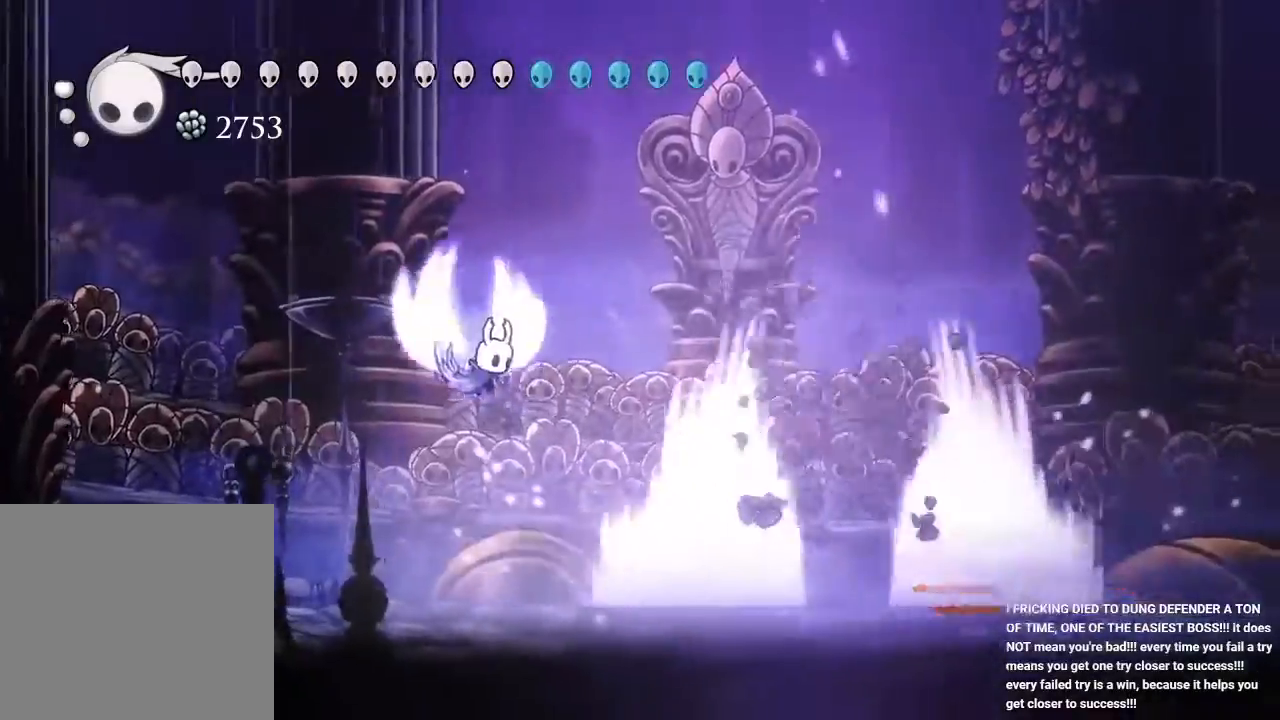
{"buttons": ["DPAD_RIGHT"], "left_stick": "center", "right_stick": "center", "events": [[317, "A", "up"]]}
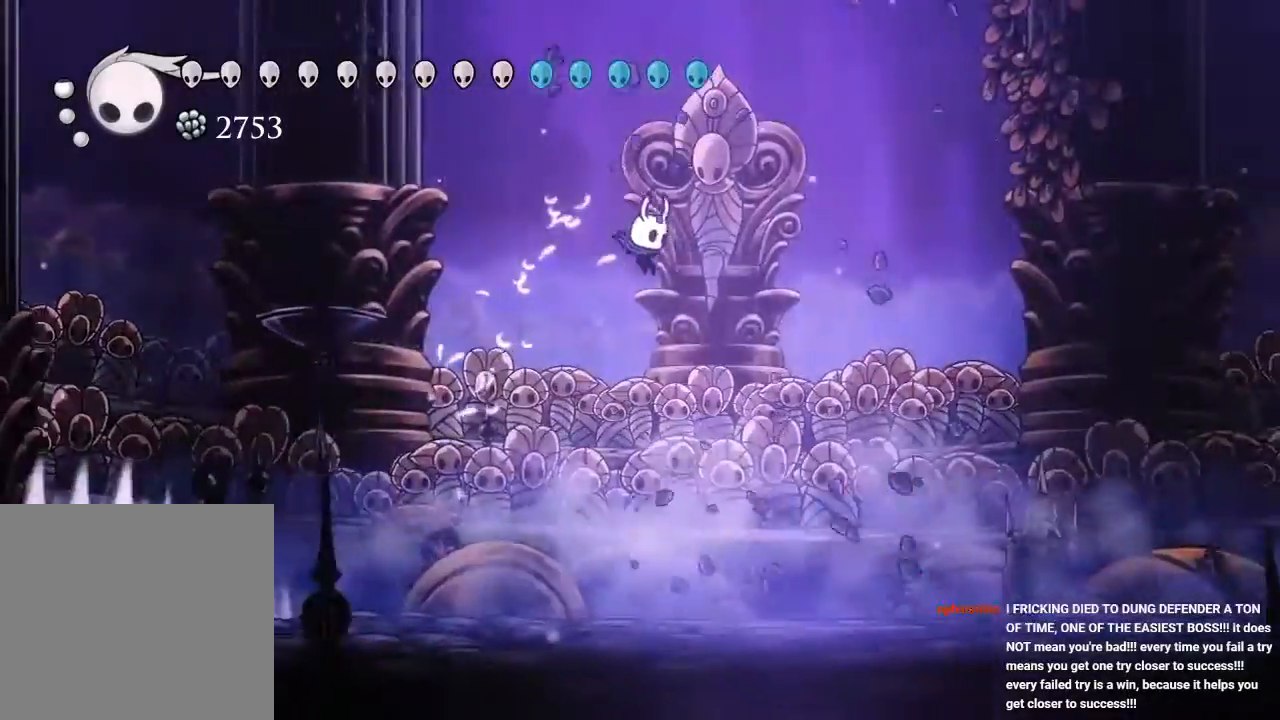
{"buttons": ["DPAD_RIGHT"], "left_stick": "center", "right_stick": "center"}
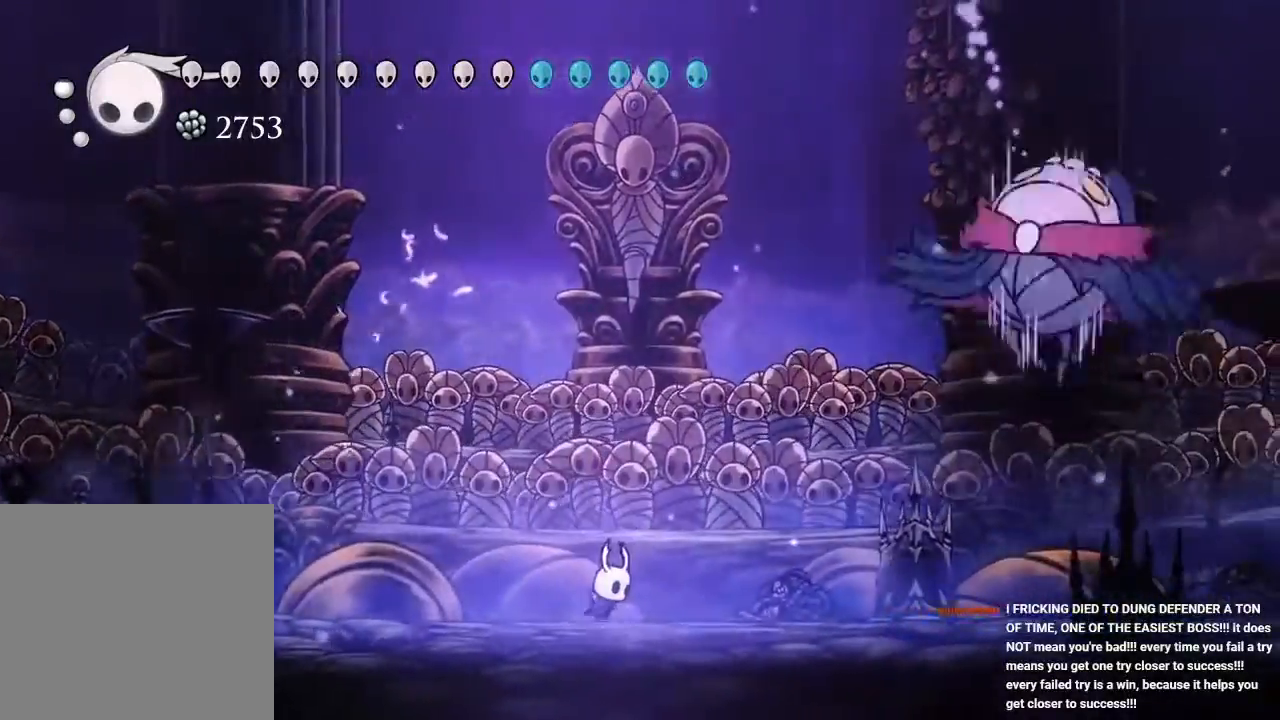
{"buttons": ["DPAD_UP", "DPAD_RIGHT"], "left_stick": "center", "right_stick": "center", "events": [[183, "R2", "down"], [350, "R2", "up"], [500, "DPAD_UP", "down"]]}
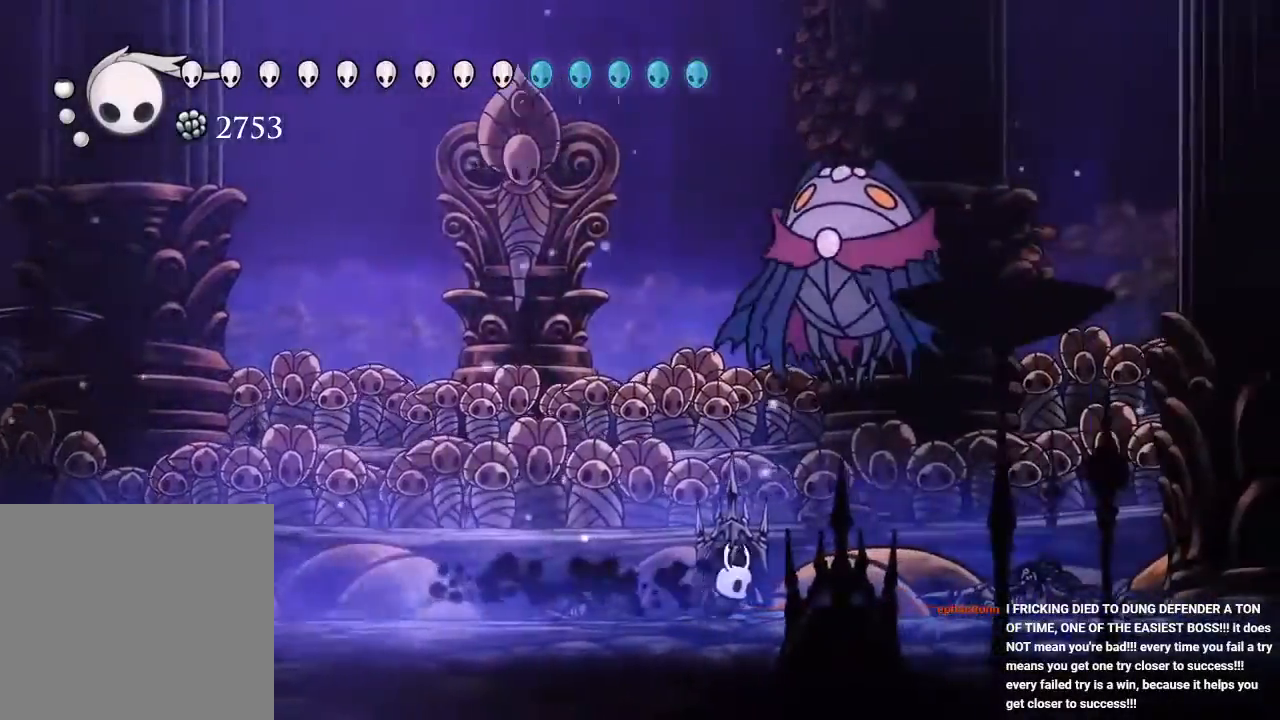
{"buttons": ["DPAD_LEFT"], "left_stick": "center", "right_stick": "center"}
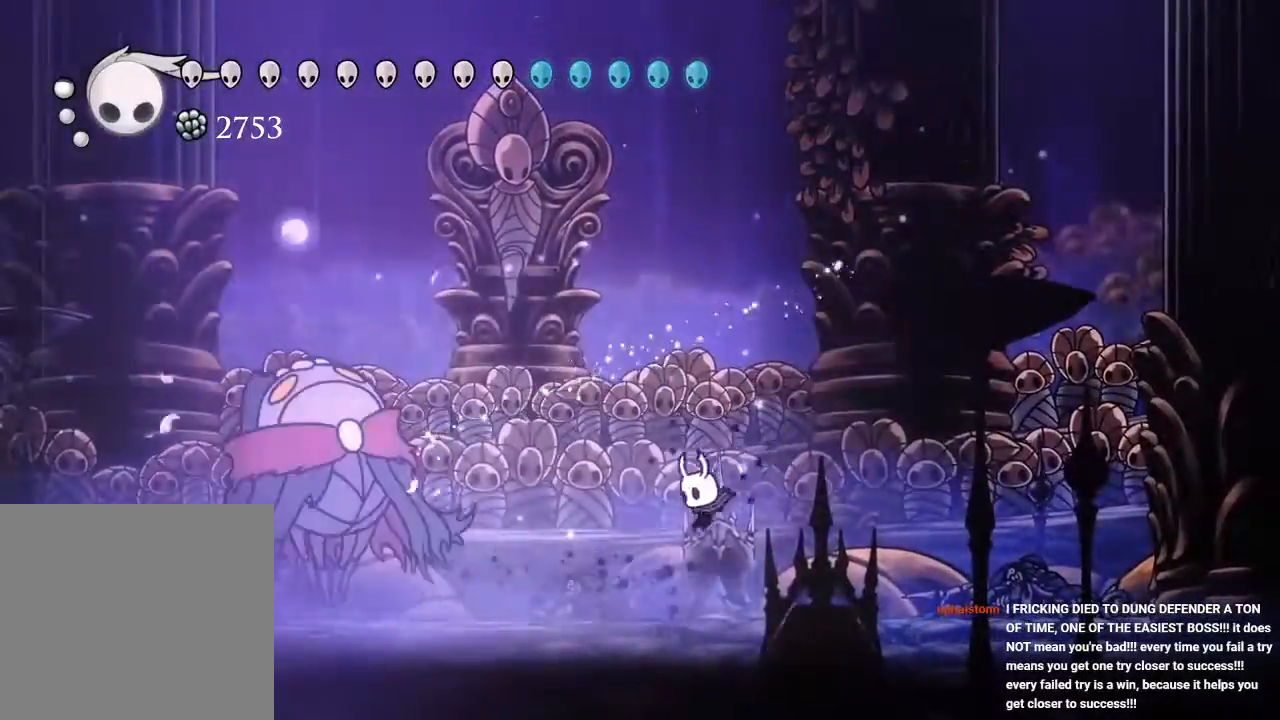
{"buttons": ["DPAD_LEFT"], "left_stick": "center", "right_stick": "center", "events": []}